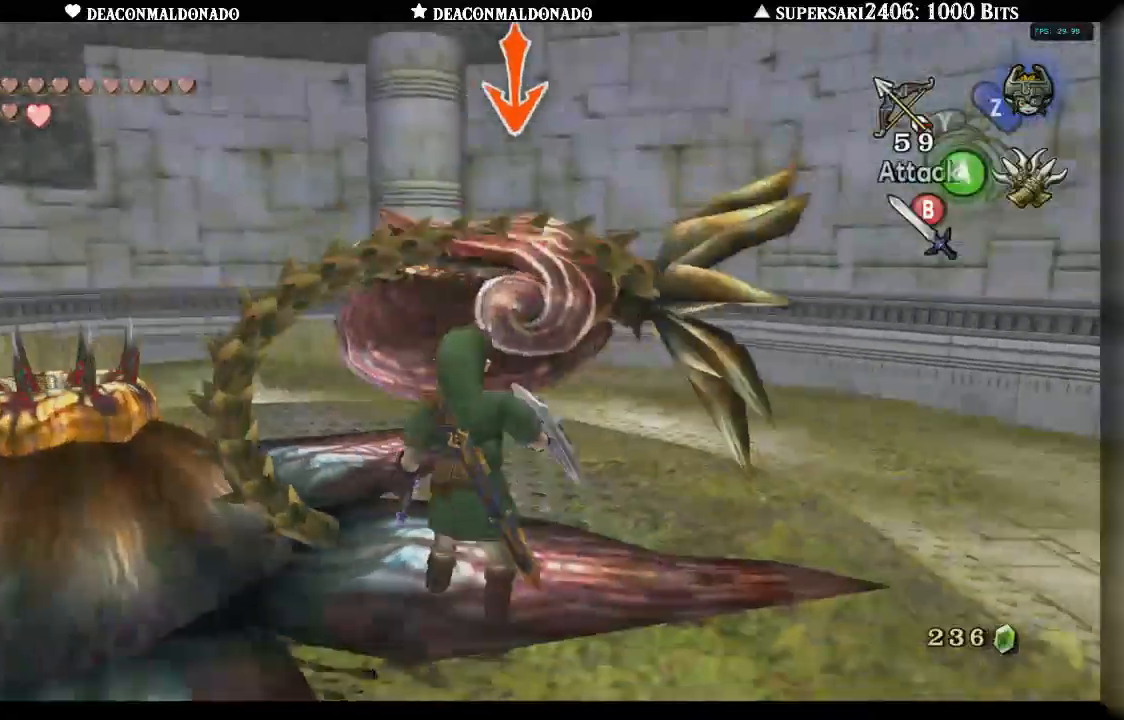
Gameplay with a controller (Nintendo layout); each line is a JSON object with the inputs held at the frame after it (dt_ms = milliseconds from this image to that frame). "events" lists button and stick changes between this image and that frame as [ms after this image, input, new state], when the widget could be followed in between. Not read: B DPAD_UP L3 R1 R3.
{"dt_ms": 500, "buttons": ["L1"], "left_stick": "up-right", "right_stick": "center", "events": [[183, "left_stick", "up-right"]]}
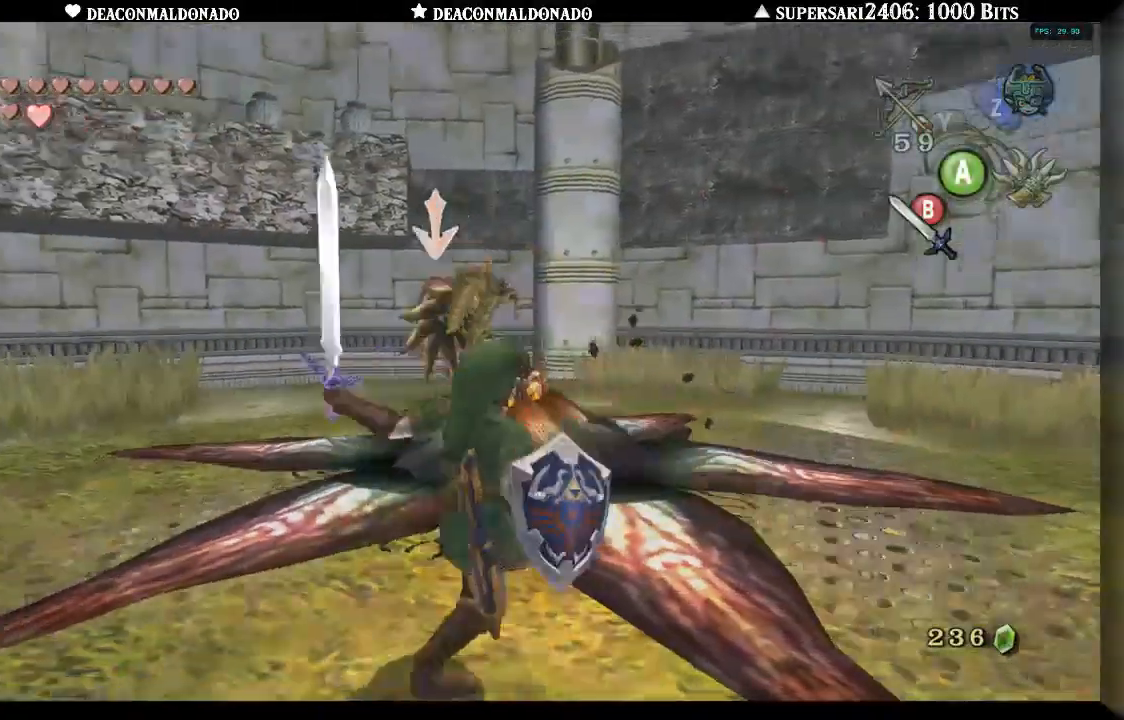
{"dt_ms": 500, "buttons": ["L1"], "left_stick": "up-right", "right_stick": "center", "events": []}
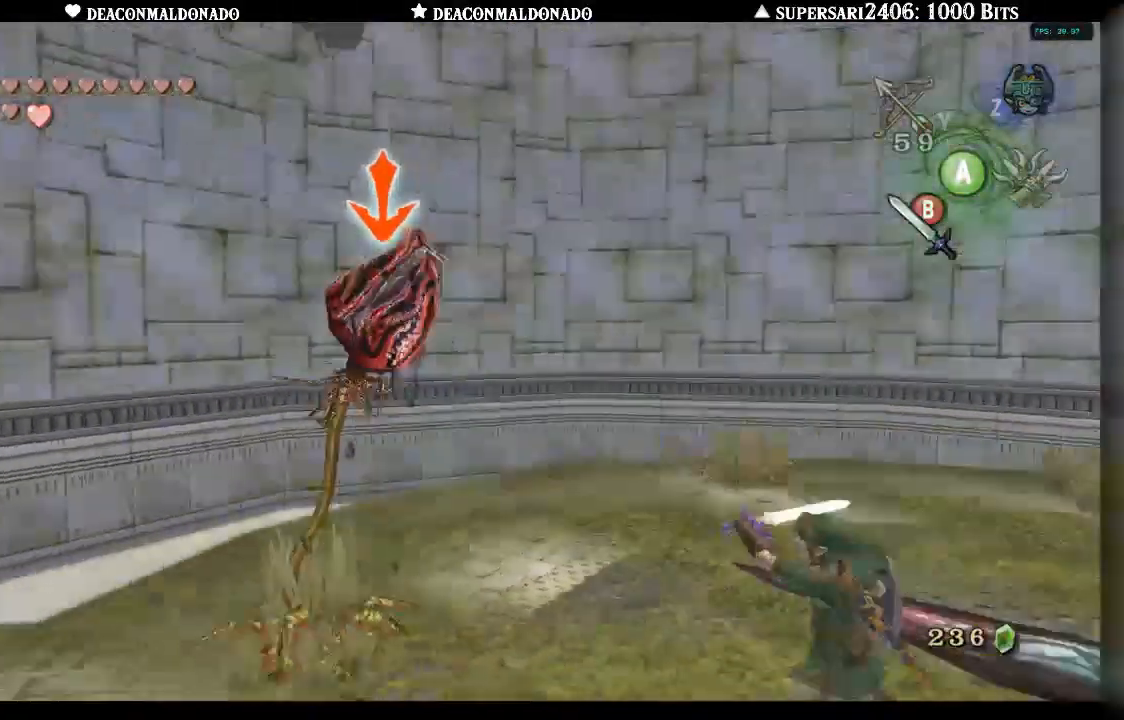
{"dt_ms": 500, "buttons": [], "left_stick": "up-right", "right_stick": "center", "events": [[217, "left_stick", "center"], [417, "L1", "up"], [450, "left_stick", "up-right"]]}
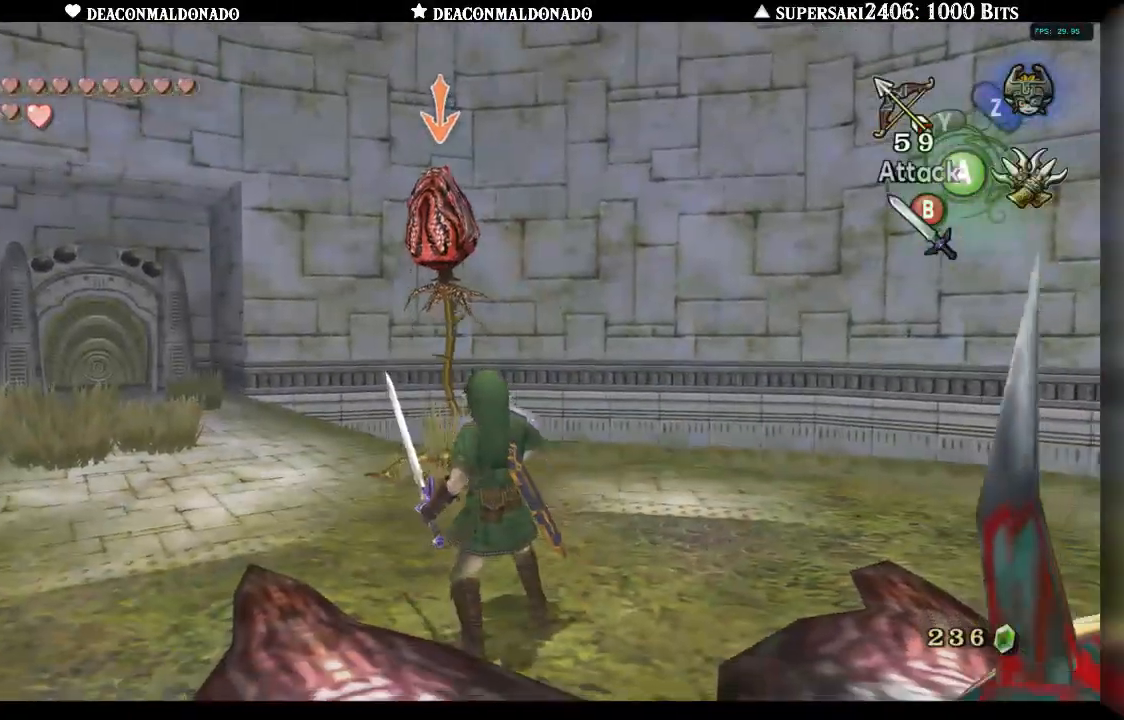
{"dt_ms": 500, "buttons": [], "left_stick": "up-right", "right_stick": "center", "events": [[217, "left_stick", "down-right"], [300, "left_stick", "down-left"], [383, "left_stick", "up-left"], [450, "left_stick", "up-right"]]}
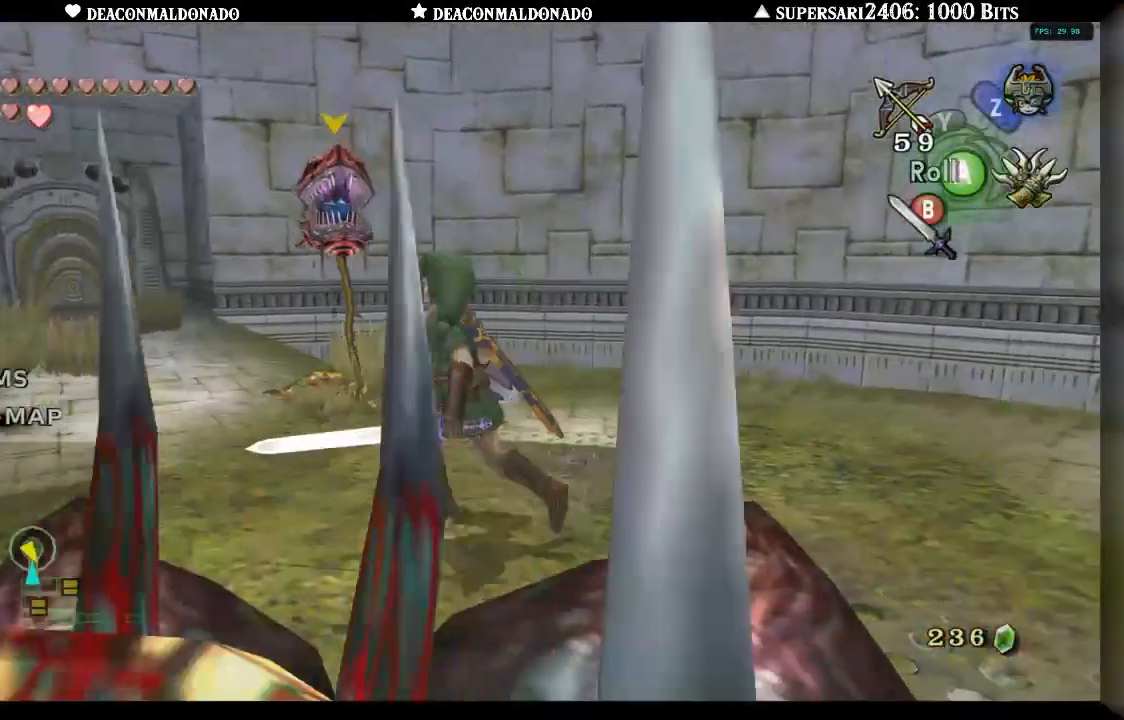
{"dt_ms": 500, "buttons": [], "left_stick": "up-right", "right_stick": "center", "events": [[17, "left_stick", "down-right"], [67, "left_stick", "down-left"], [133, "left_stick", "up-left"], [183, "left_stick", "up-right"], [267, "left_stick", "down-right"], [333, "left_stick", "down-left"], [417, "left_stick", "up-left"], [467, "left_stick", "up-right"]]}
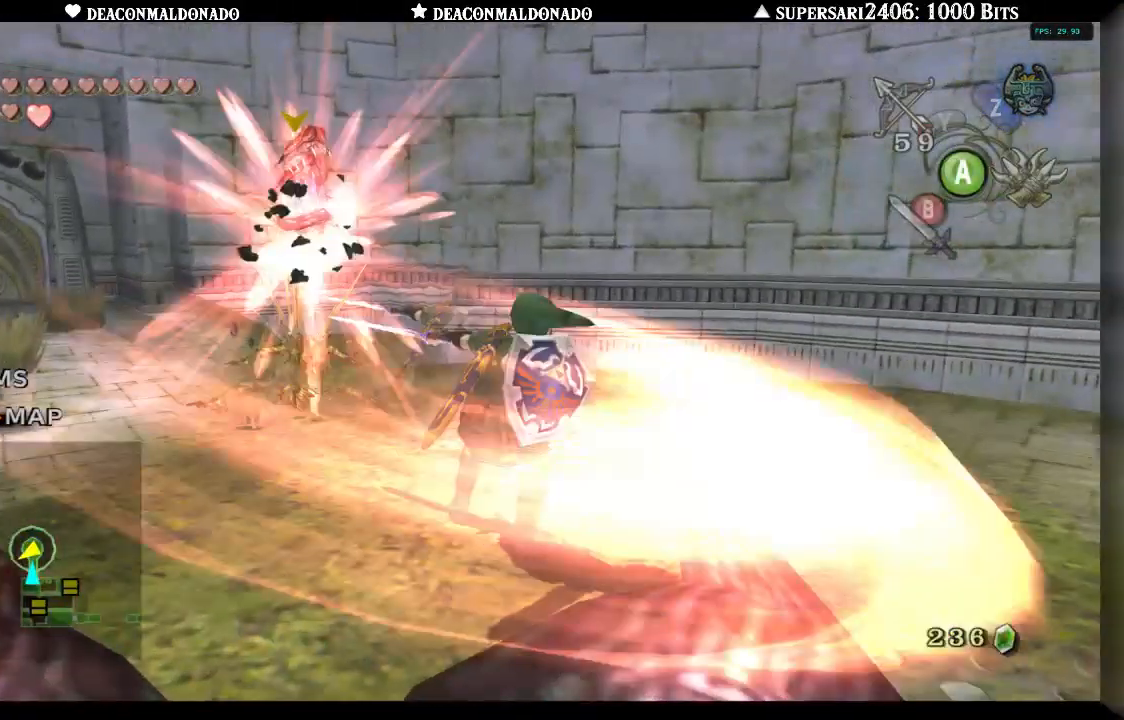
{"dt_ms": 500, "buttons": [], "left_stick": "left", "right_stick": "center", "events": [[200, "left_stick", "center"], [450, "left_stick", "left"]]}
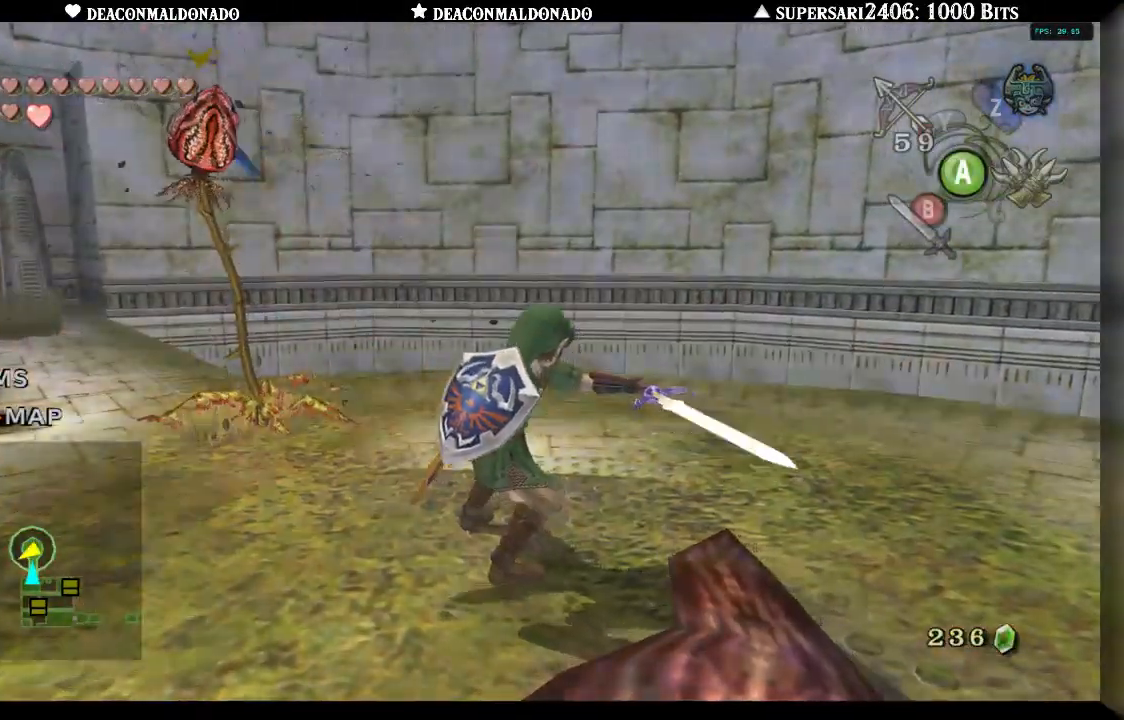
{"dt_ms": 500, "buttons": [], "left_stick": "down-right", "right_stick": "center", "events": [[150, "left_stick", "up-right"], [283, "left_stick", "down"], [350, "left_stick", "left"], [417, "left_stick", "up-right"], [483, "left_stick", "down-right"]]}
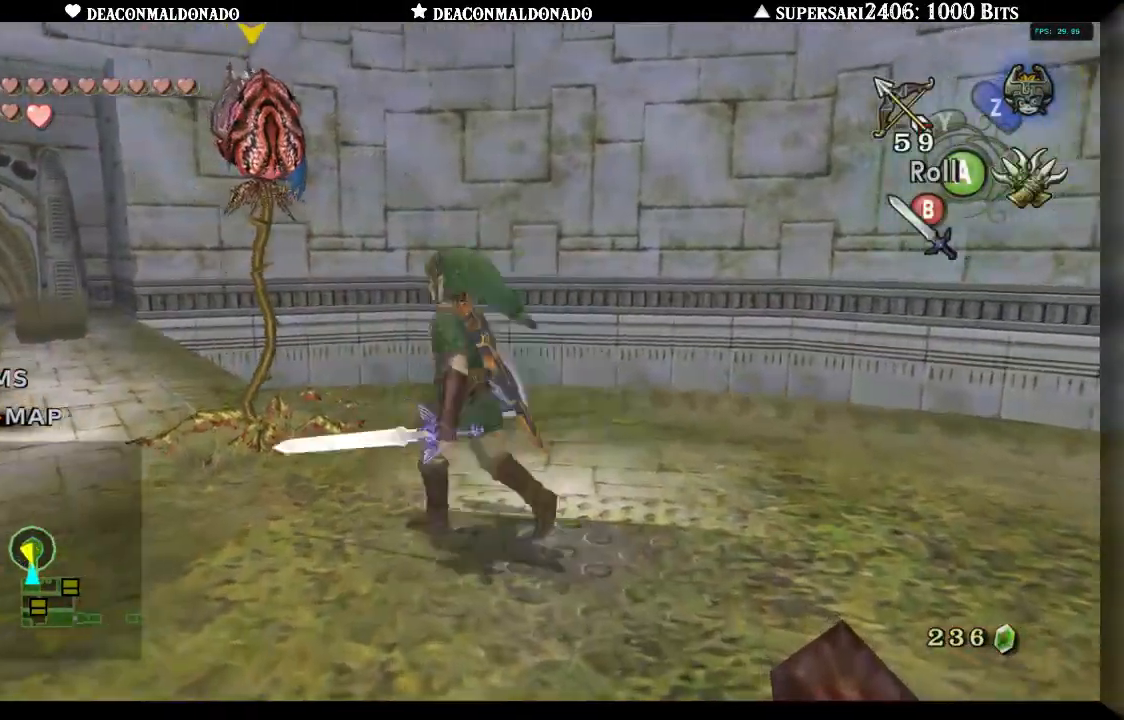
{"dt_ms": 500, "buttons": [], "left_stick": "center", "right_stick": "center", "events": [[17, "left_stick", "down-left"], [83, "left_stick", "up-left"], [150, "left_stick", "up-right"], [250, "left_stick", "down-right"], [350, "left_stick", "center"]]}
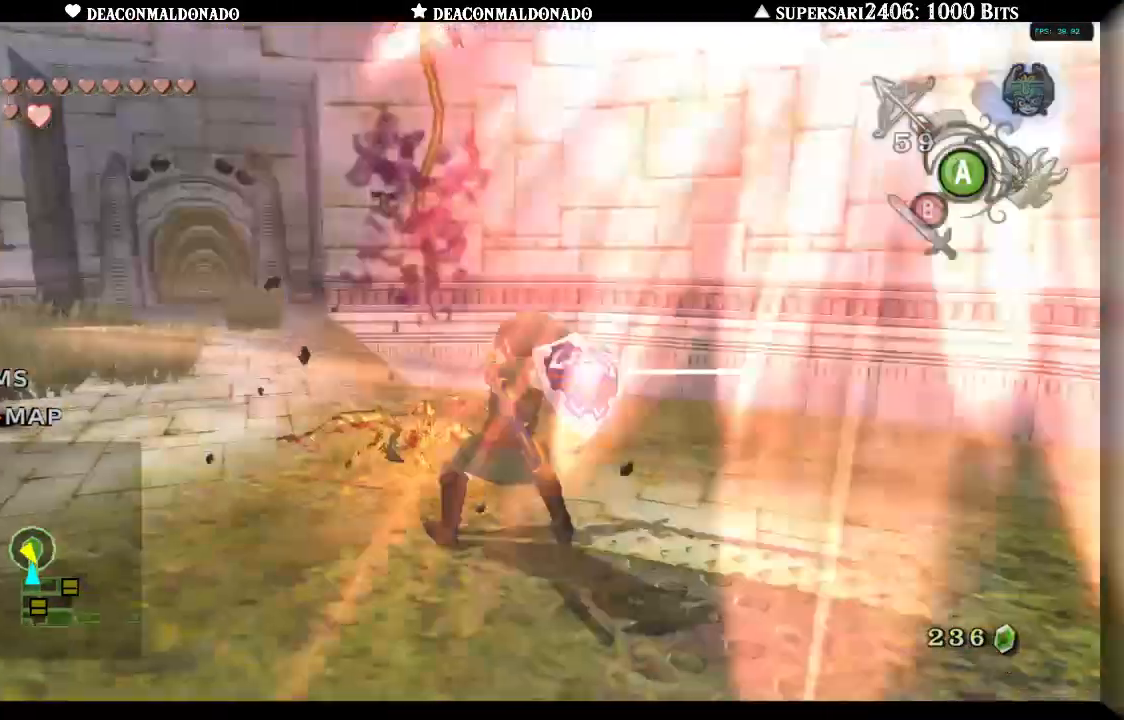
{"dt_ms": 500, "buttons": [], "left_stick": "down-left", "right_stick": "center", "events": [[200, "left_stick", "down-left"]]}
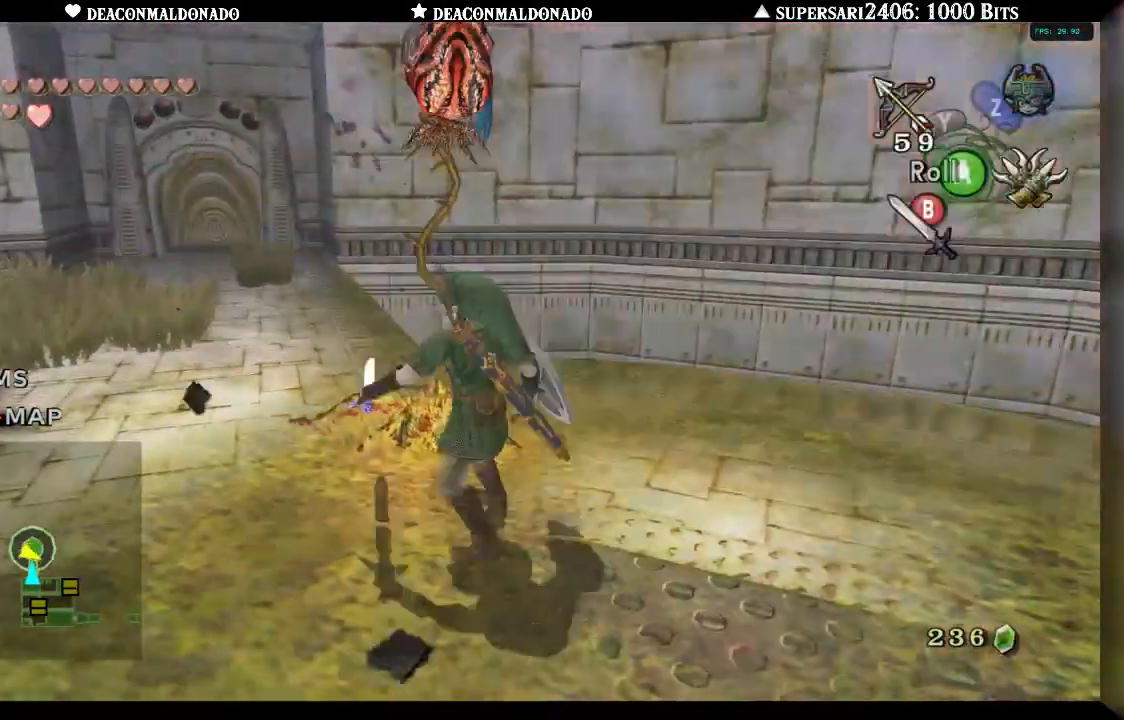
{"dt_ms": 500, "buttons": [], "left_stick": "down-right", "right_stick": "center", "events": [[117, "left_stick", "up-left"], [183, "left_stick", "up-right"], [283, "left_stick", "down"], [350, "left_stick", "left"], [417, "left_stick", "up-right"], [500, "left_stick", "down-right"]]}
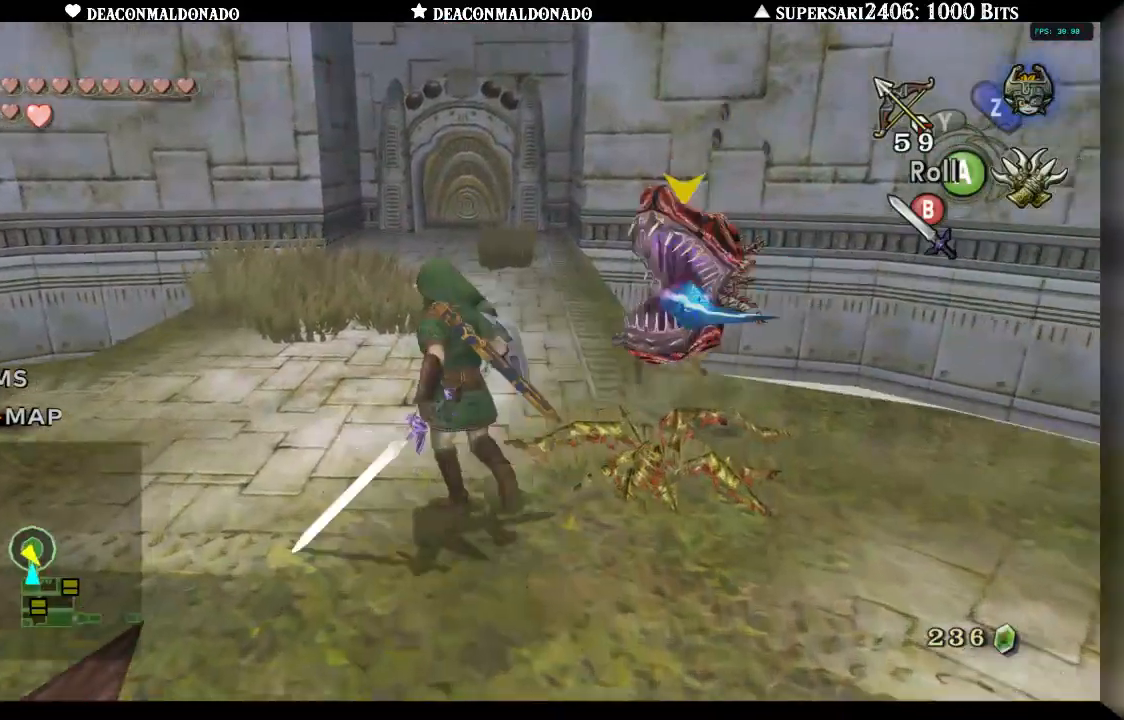
{"dt_ms": 500, "buttons": [], "left_stick": "center", "right_stick": "center", "events": [[50, "left_stick", "down-left"], [117, "left_stick", "up-left"], [167, "left_stick", "up-right"], [250, "left_stick", "down-right"], [317, "left_stick", "center"]]}
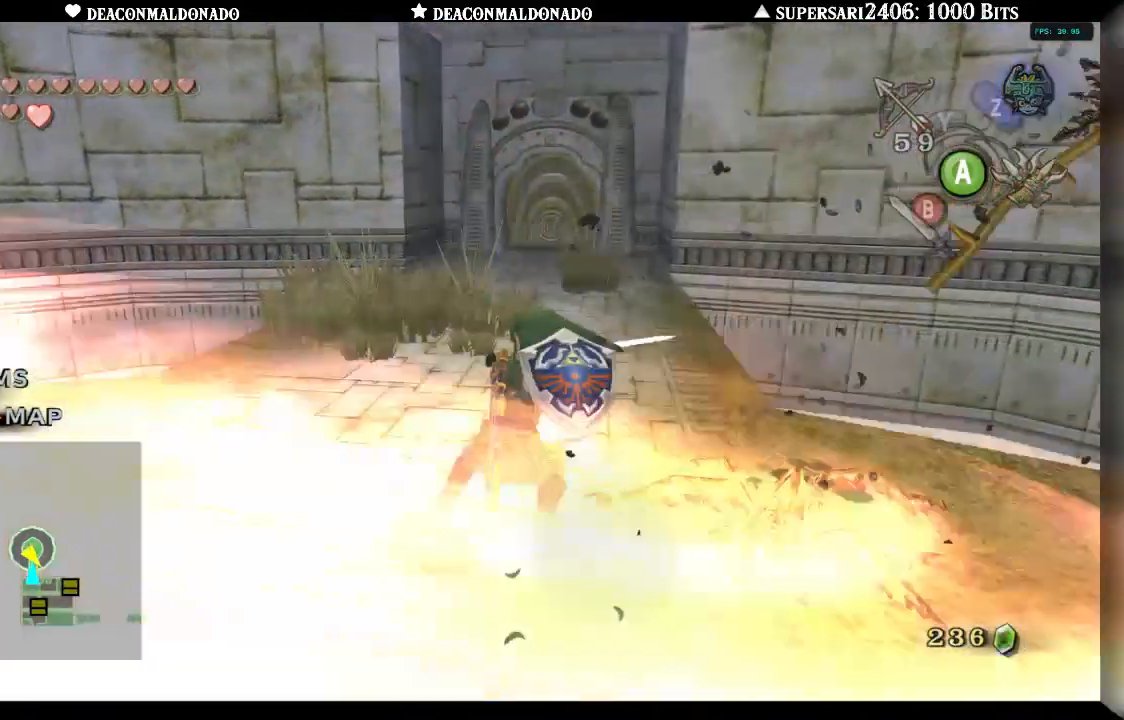
{"dt_ms": 500, "buttons": [], "left_stick": "down", "right_stick": "center", "events": [[33, "left_stick", "down"]]}
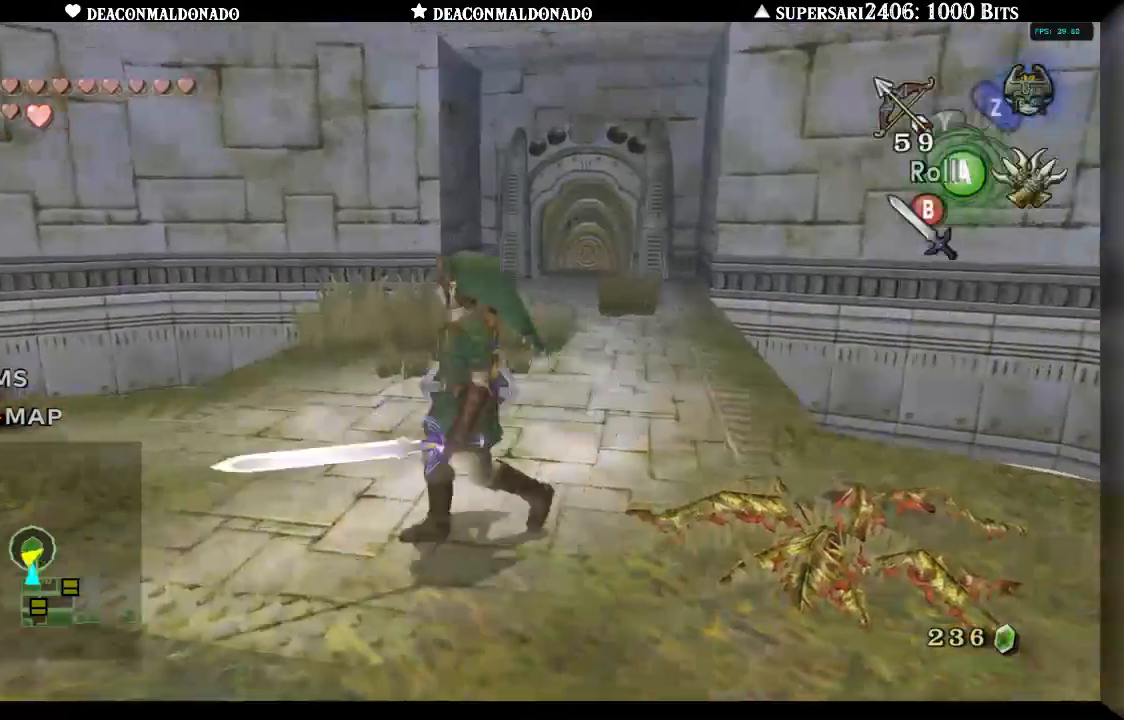
{"dt_ms": 500, "buttons": [], "left_stick": "up-left", "right_stick": "center", "events": [[50, "L1", "down"], [67, "left_stick", "center"], [183, "L1", "up"], [333, "left_stick", "up-left"]]}
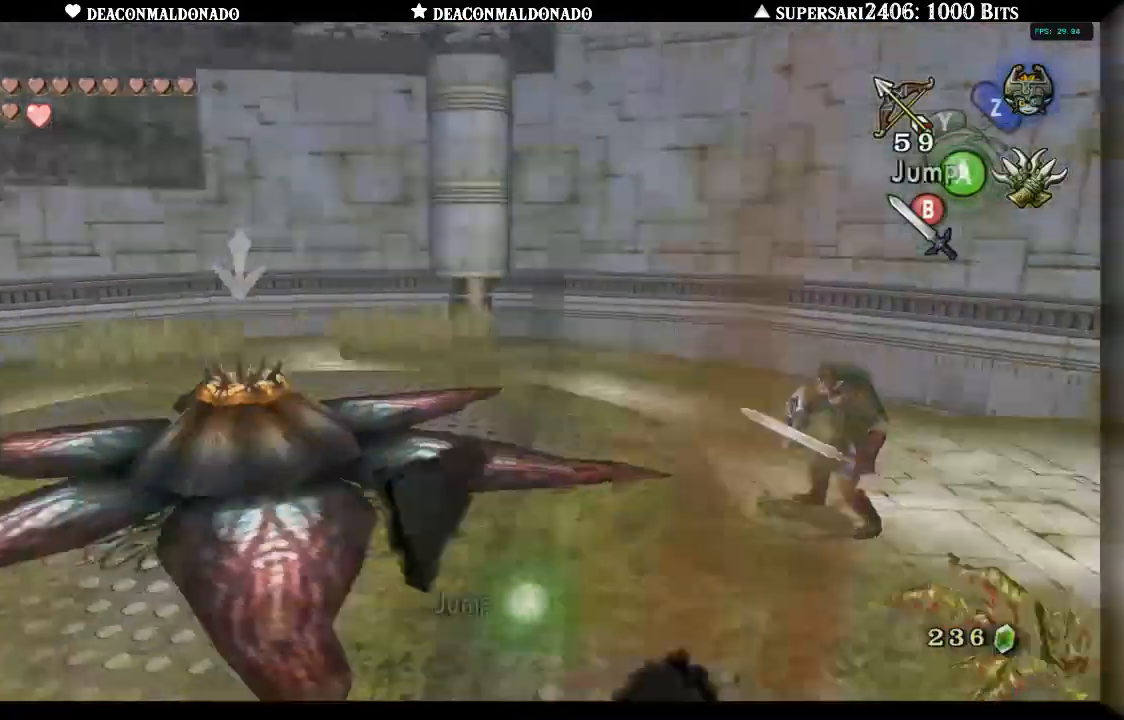
{"dt_ms": 1000, "buttons": ["L1"], "left_stick": "right", "right_stick": "center", "events": [[33, "left_stick", "left"], [167, "left_stick", "up-left"], [500, "L1", "down"], [500, "left_stick", "center"], [667, "left_stick", "right"]]}
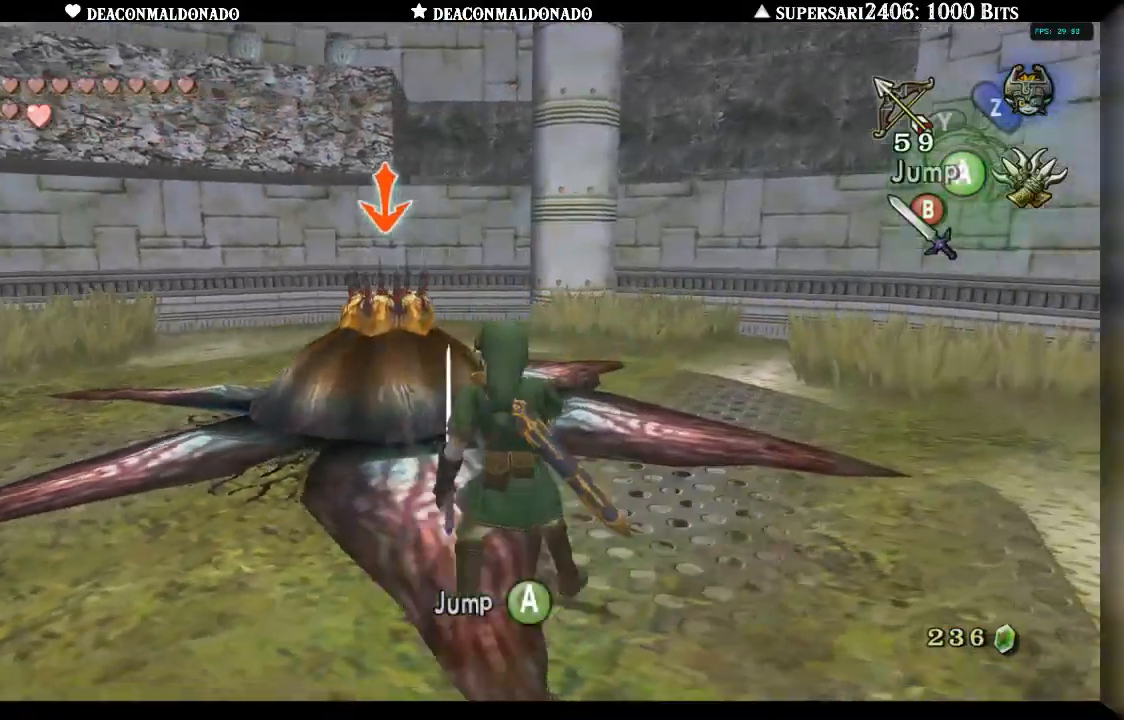
{"dt_ms": 500, "buttons": [], "left_stick": "center", "right_stick": "center", "events": [[200, "left_stick", "center"], [333, "L1", "up"]]}
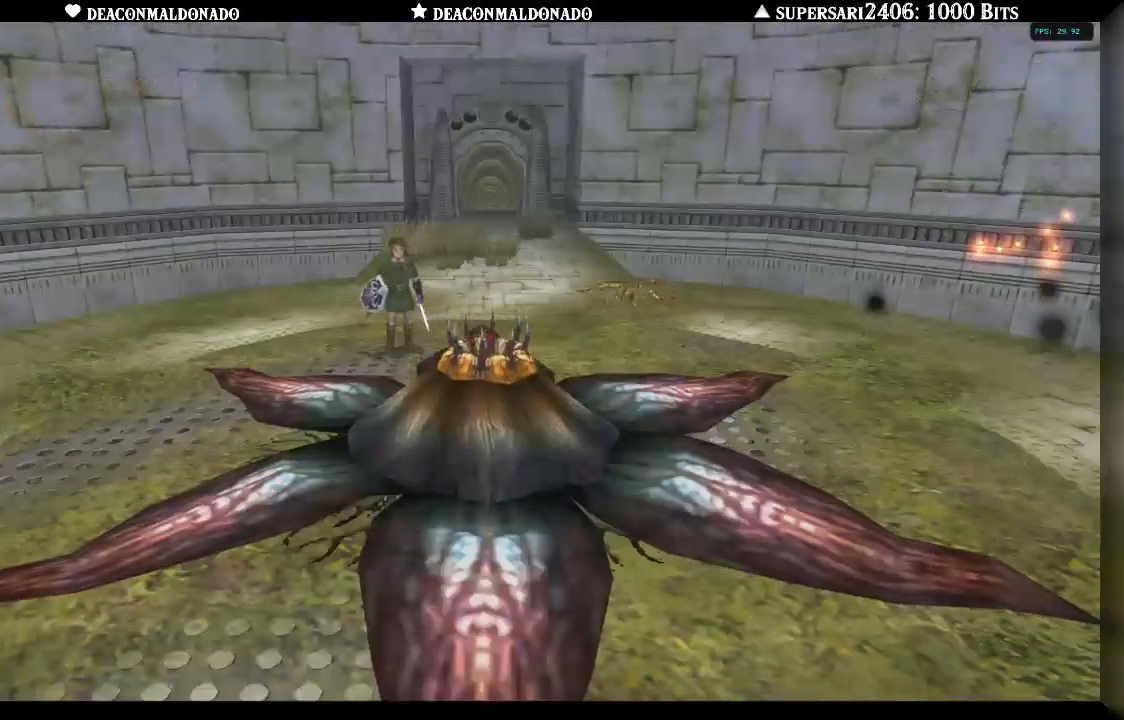
{"dt_ms": 500, "buttons": [], "left_stick": "center", "right_stick": "center", "events": []}
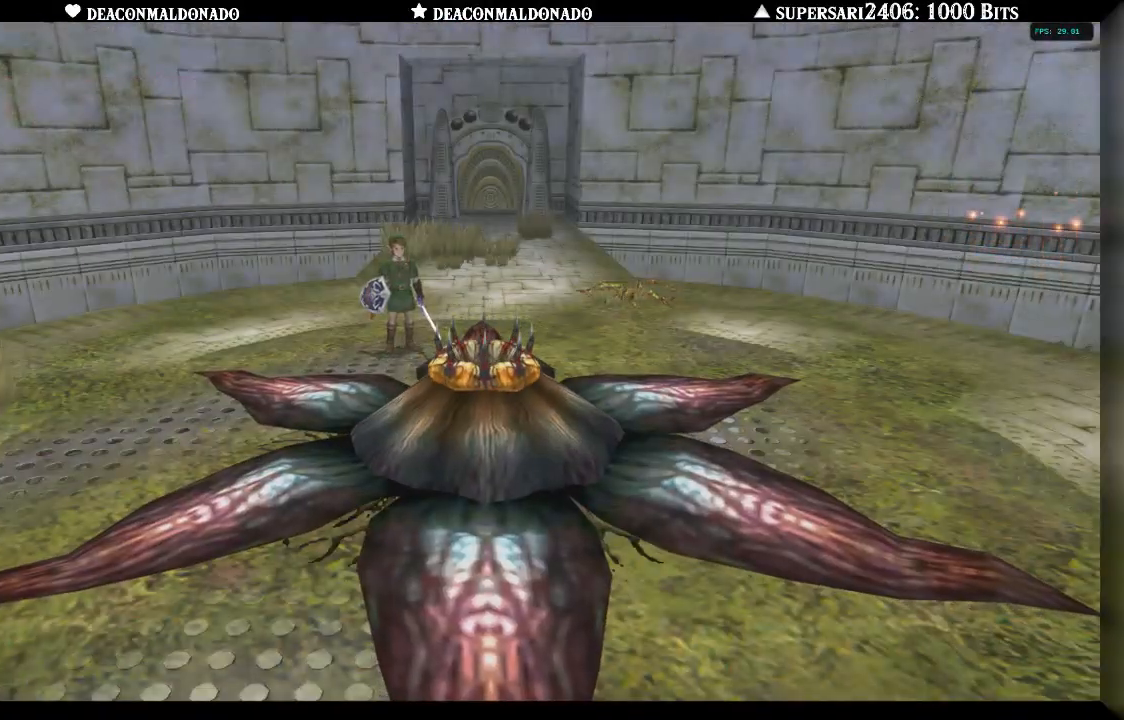
{"dt_ms": 500, "buttons": [], "left_stick": "center", "right_stick": "center", "events": []}
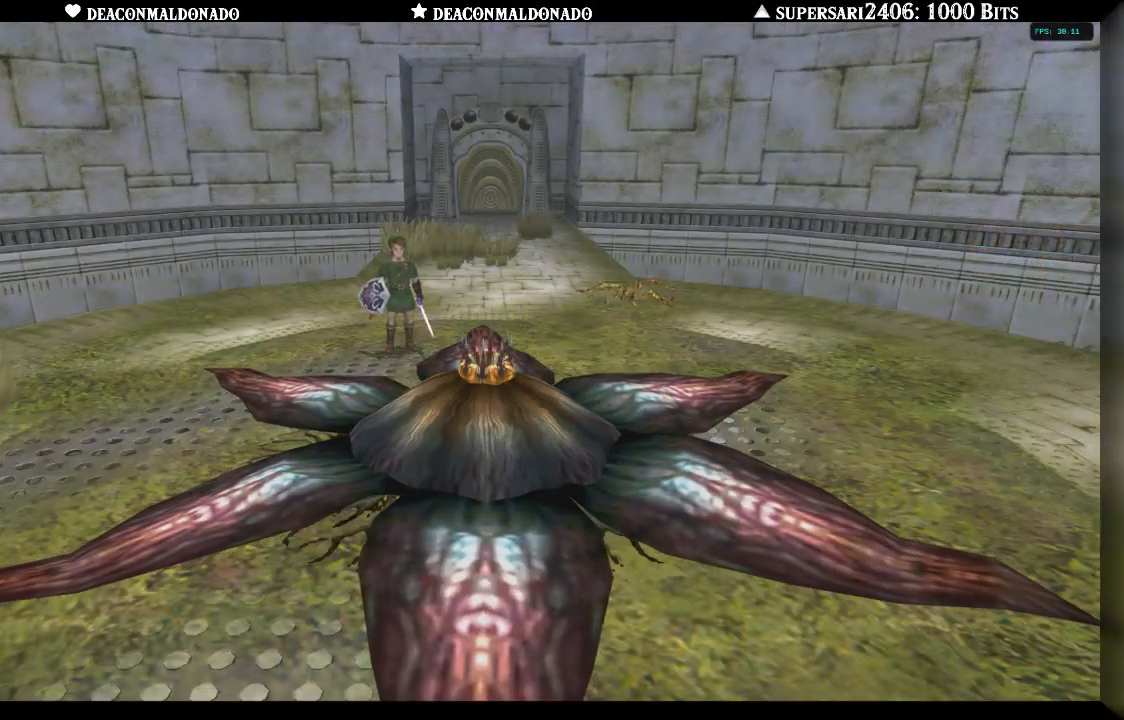
{"dt_ms": 500, "buttons": [], "left_stick": "center", "right_stick": "center", "events": []}
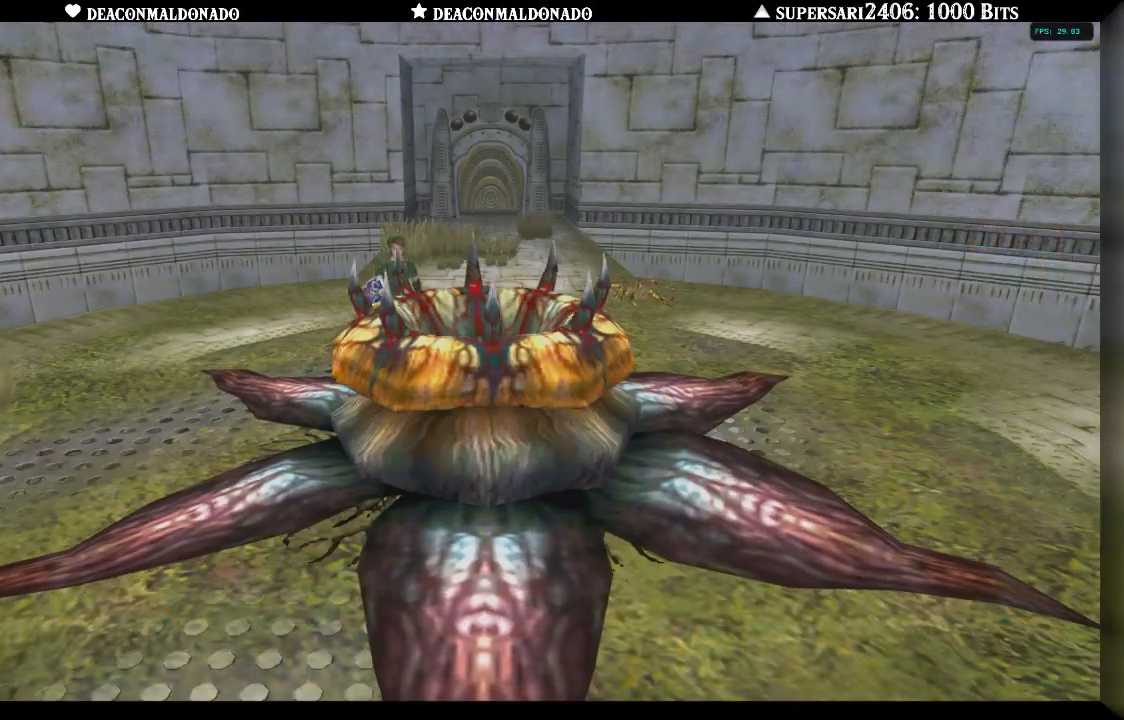
{"dt_ms": 500, "buttons": [], "left_stick": "center", "right_stick": "center", "events": []}
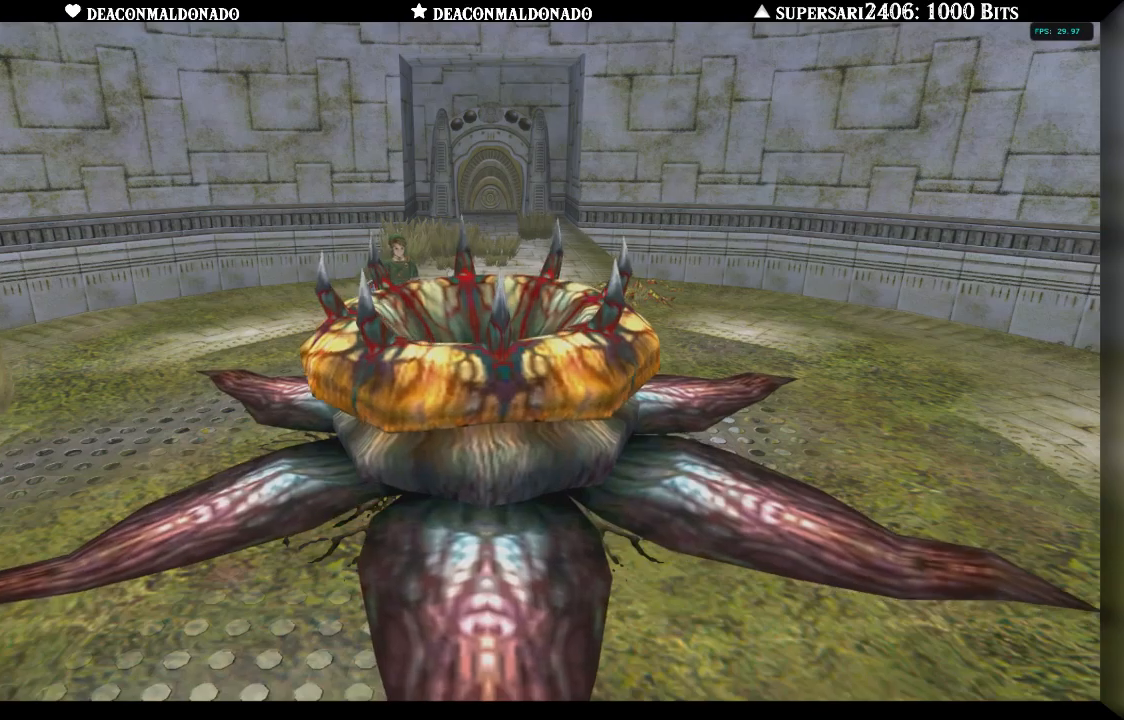
{"dt_ms": 500, "buttons": [], "left_stick": "center", "right_stick": "center", "events": []}
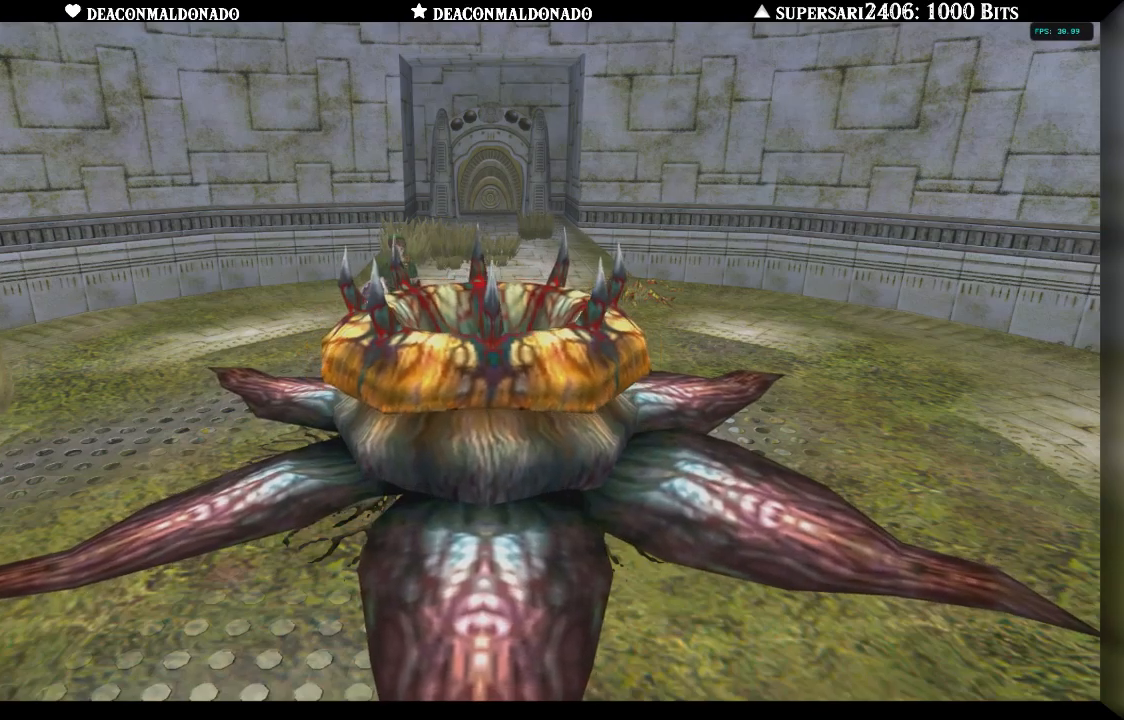
{"dt_ms": 500, "buttons": [], "left_stick": "center", "right_stick": "center", "events": []}
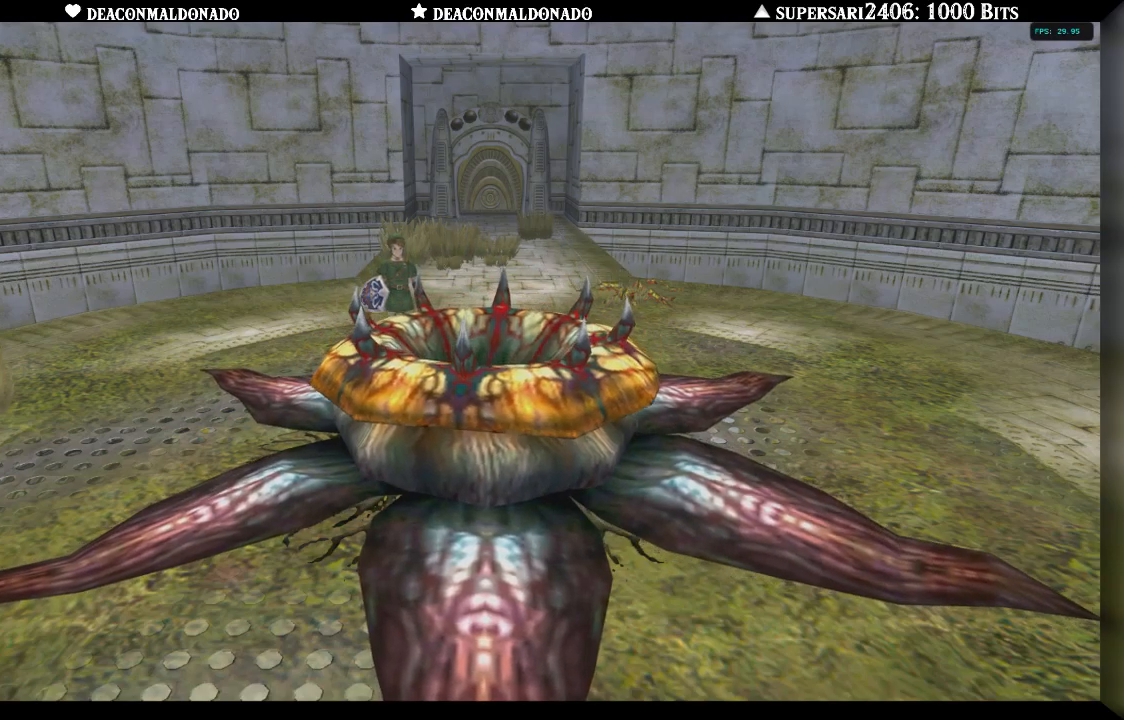
{"dt_ms": 500, "buttons": [], "left_stick": "center", "right_stick": "center", "events": []}
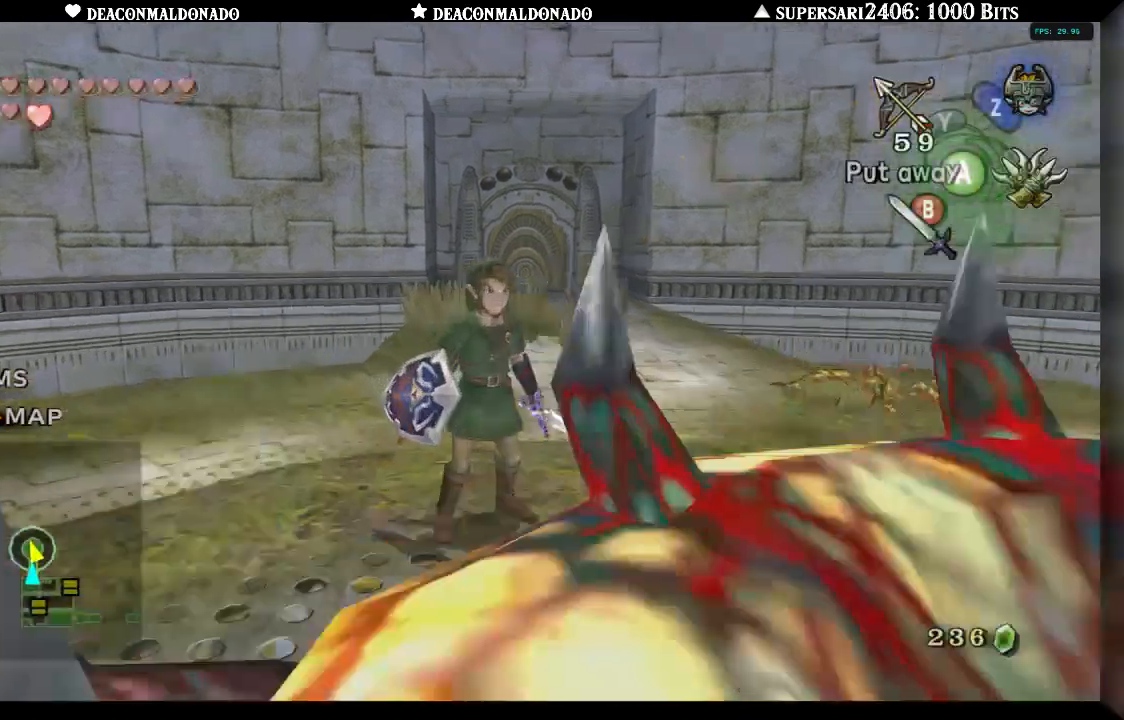
{"dt_ms": 500, "buttons": [], "left_stick": "center", "right_stick": "center", "events": []}
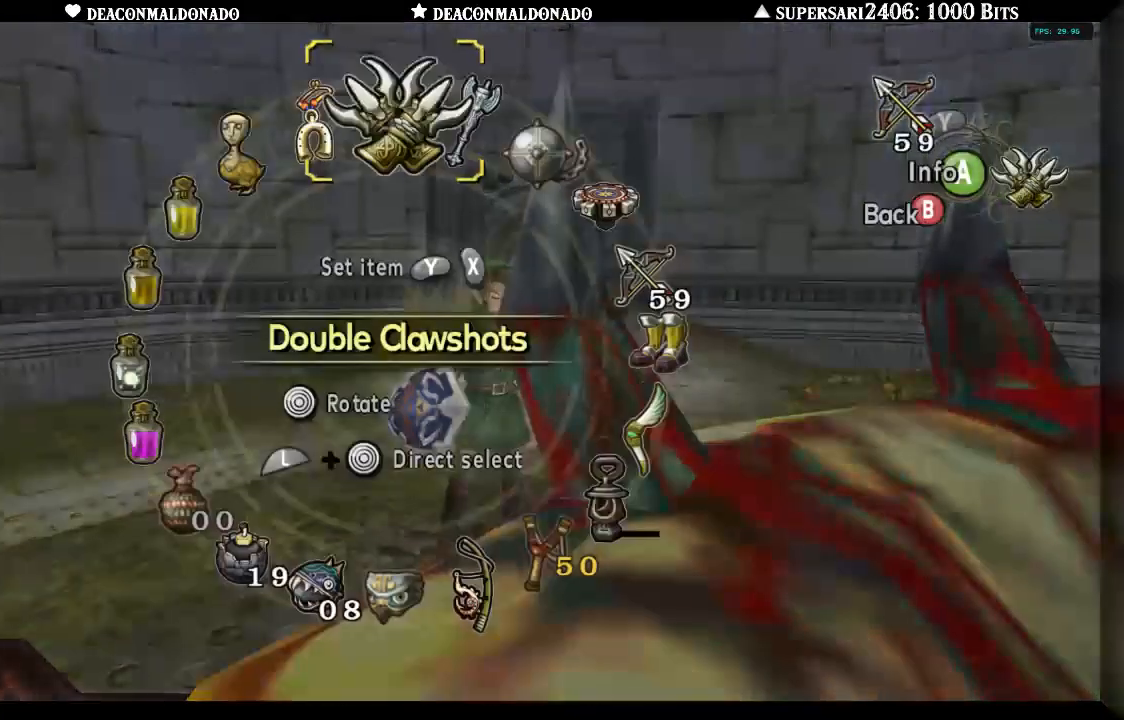
{"dt_ms": 500, "buttons": [], "left_stick": "left", "right_stick": "center", "events": [[167, "left_stick", "right"], [283, "left_stick", "center"], [483, "left_stick", "left"]]}
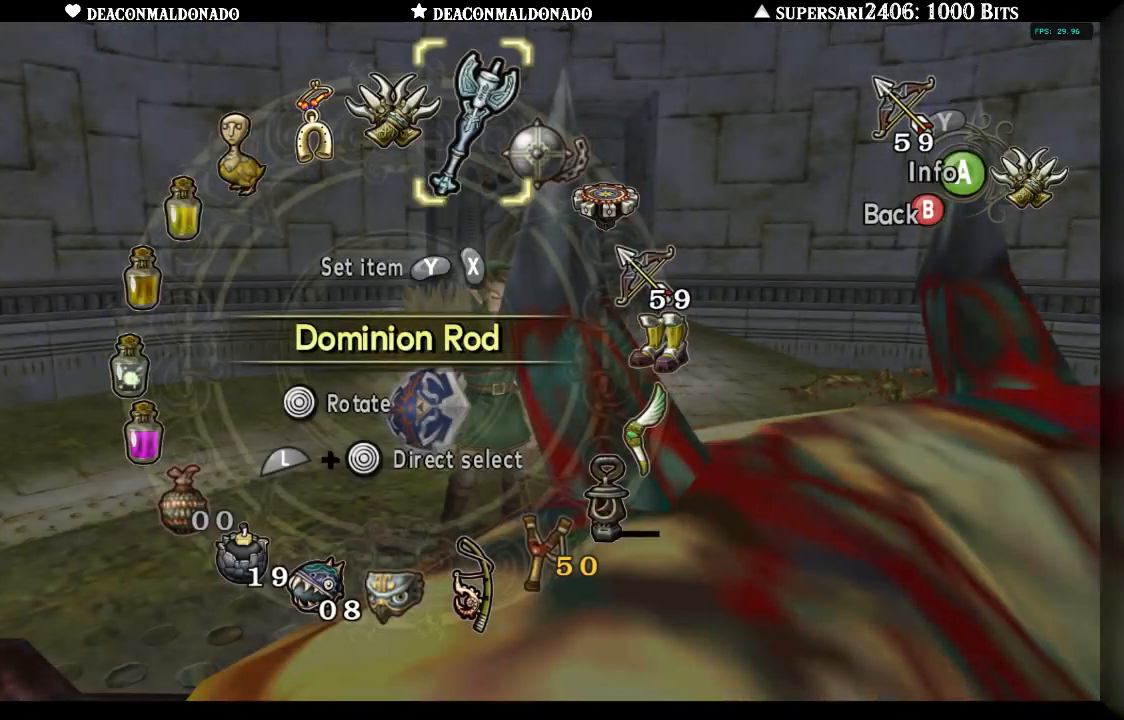
{"dt_ms": 500, "buttons": [], "left_stick": "left", "right_stick": "center", "events": [[100, "left_stick", "center"], [250, "left_stick", "left"]]}
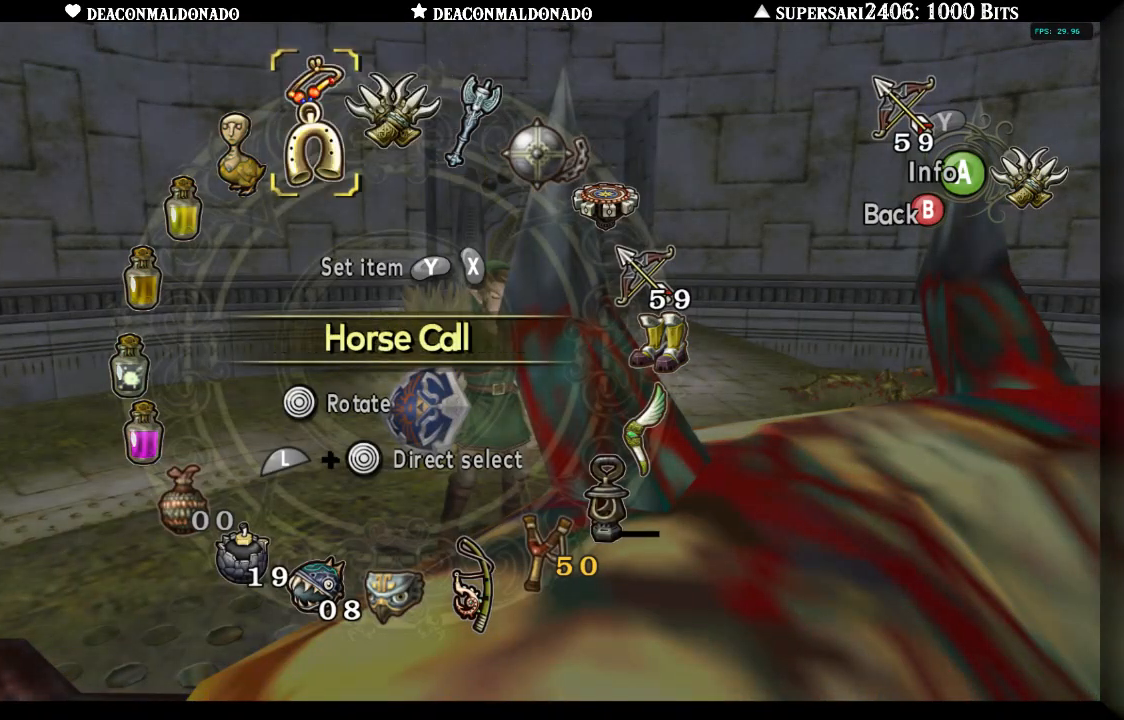
{"dt_ms": 500, "buttons": [], "left_stick": "down", "right_stick": "center", "events": [[50, "left_stick", "down-left"], [283, "left_stick", "down"]]}
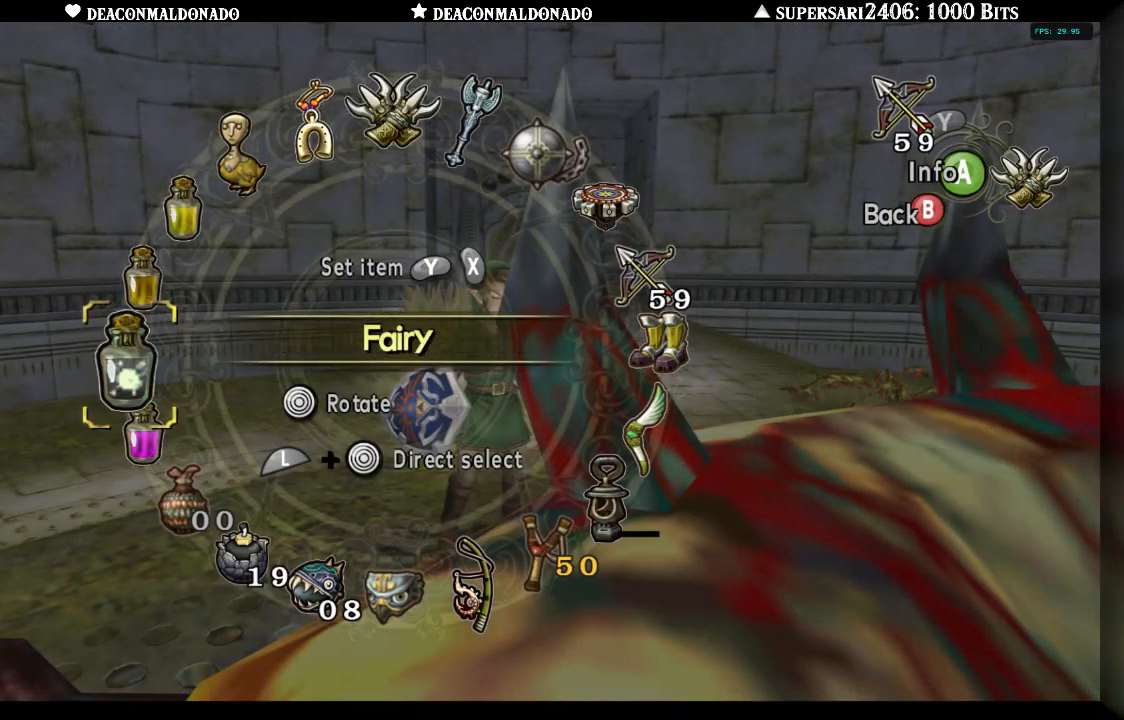
{"dt_ms": 500, "buttons": [], "left_stick": "center", "right_stick": "center", "events": [[167, "left_stick", "center"], [367, "left_stick", "down"], [467, "left_stick", "center"]]}
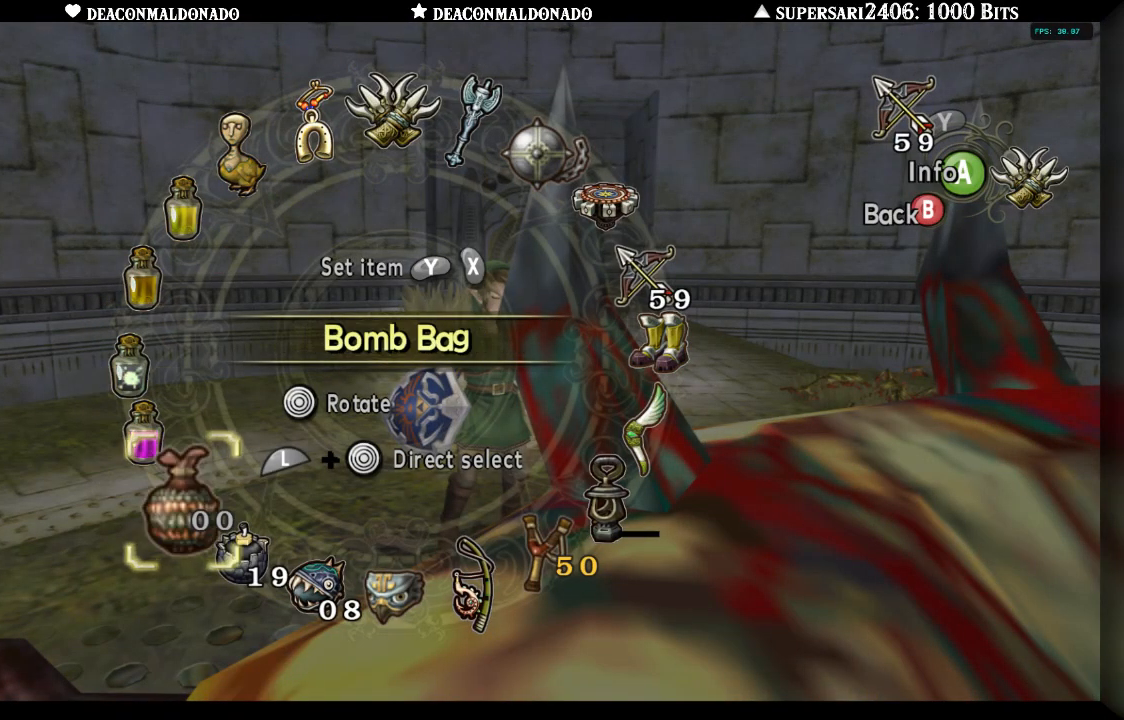
{"dt_ms": 500, "buttons": [], "left_stick": "center", "right_stick": "center", "events": [[250, "Y", "down"], [367, "Y", "up"]]}
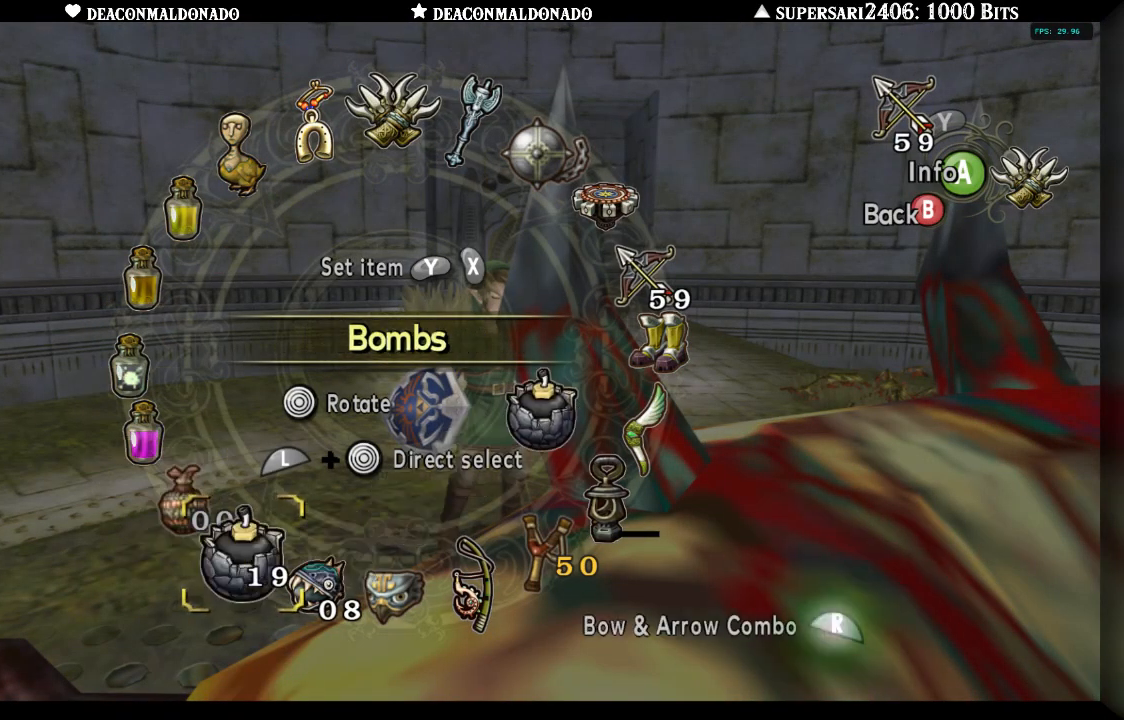
{"dt_ms": 500, "buttons": ["L1"], "left_stick": "center", "right_stick": "center", "events": [[417, "L1", "down"]]}
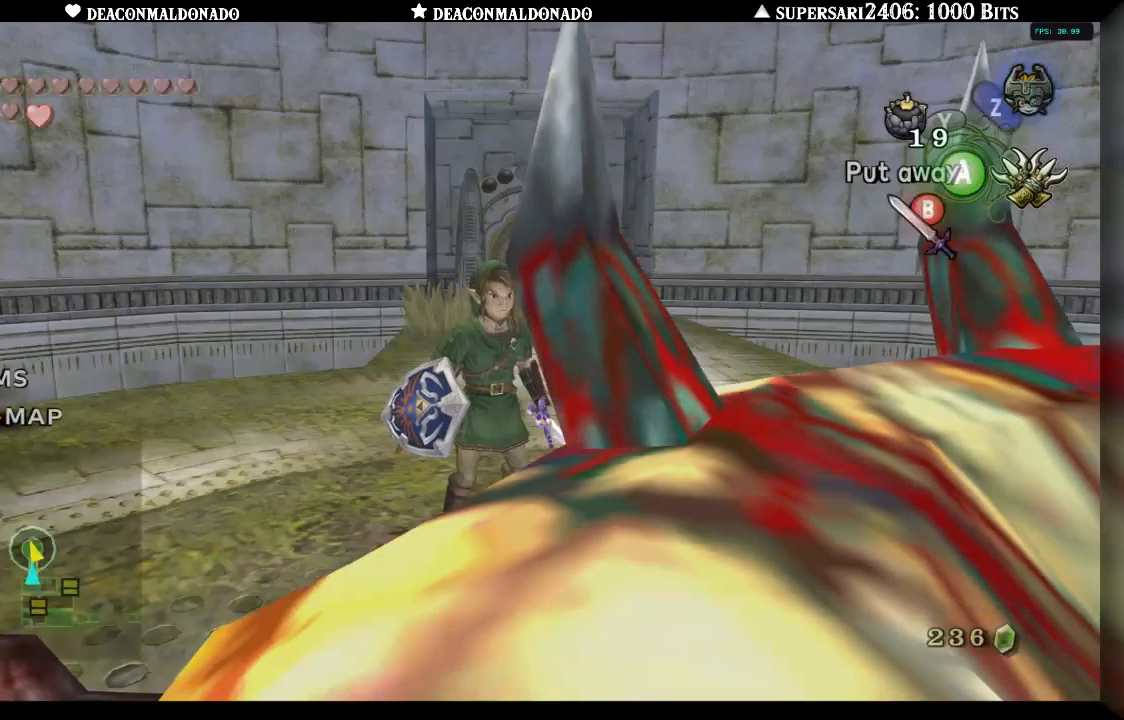
{"dt_ms": 500, "buttons": ["L1"], "left_stick": "down-left", "right_stick": "center", "events": [[483, "left_stick", "down-left"]]}